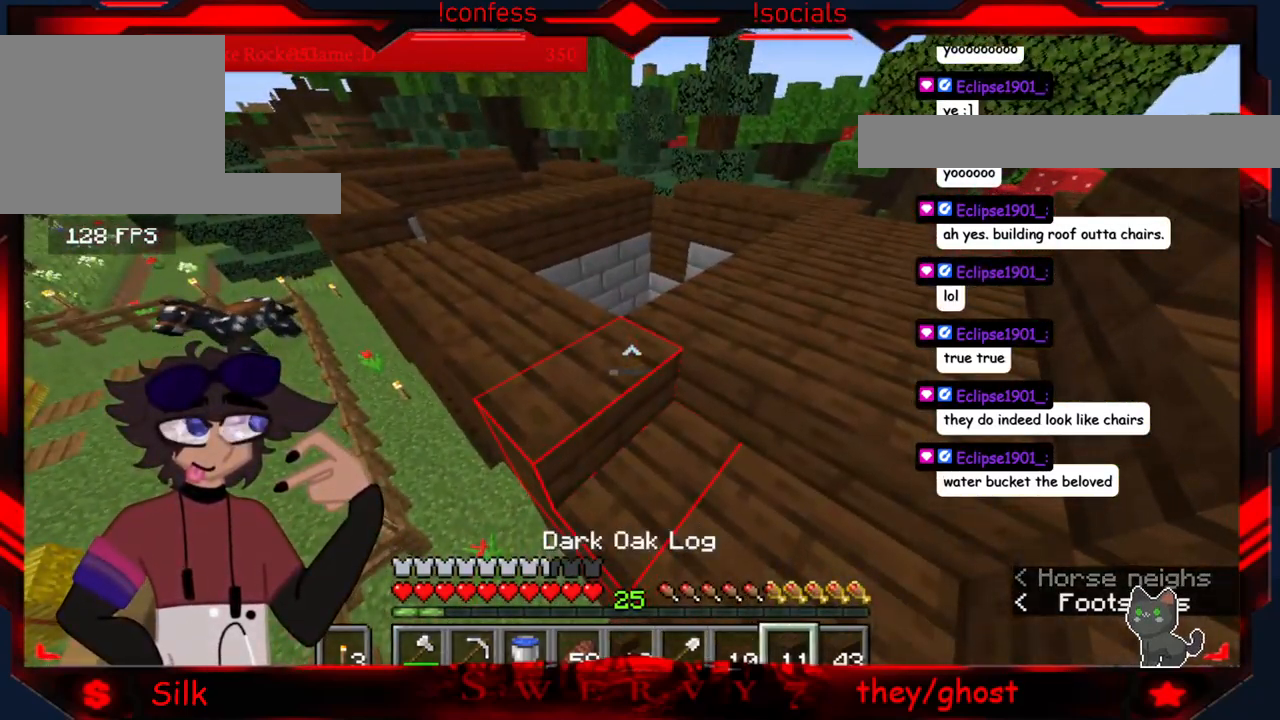
Gameplay with keyboard and mouse; each line is a JSON object with the keys and mouse buttons held at the frame after it. "events" lists presses ("down") and releases ("up") of "a", "d", "s", "mouse_left" and "mouse_right" between this image and that frame as [ms after this image, input, new state], when the widget could be followed in between. "mouse_left", "mouse_right" = the "left", "right" buttons of the "mouse" list. No other keys are recorded. Fast repeated clicks can show as one long hold. Mouse movement is not recorded.
{"keys": [], "mouse": [], "events": []}
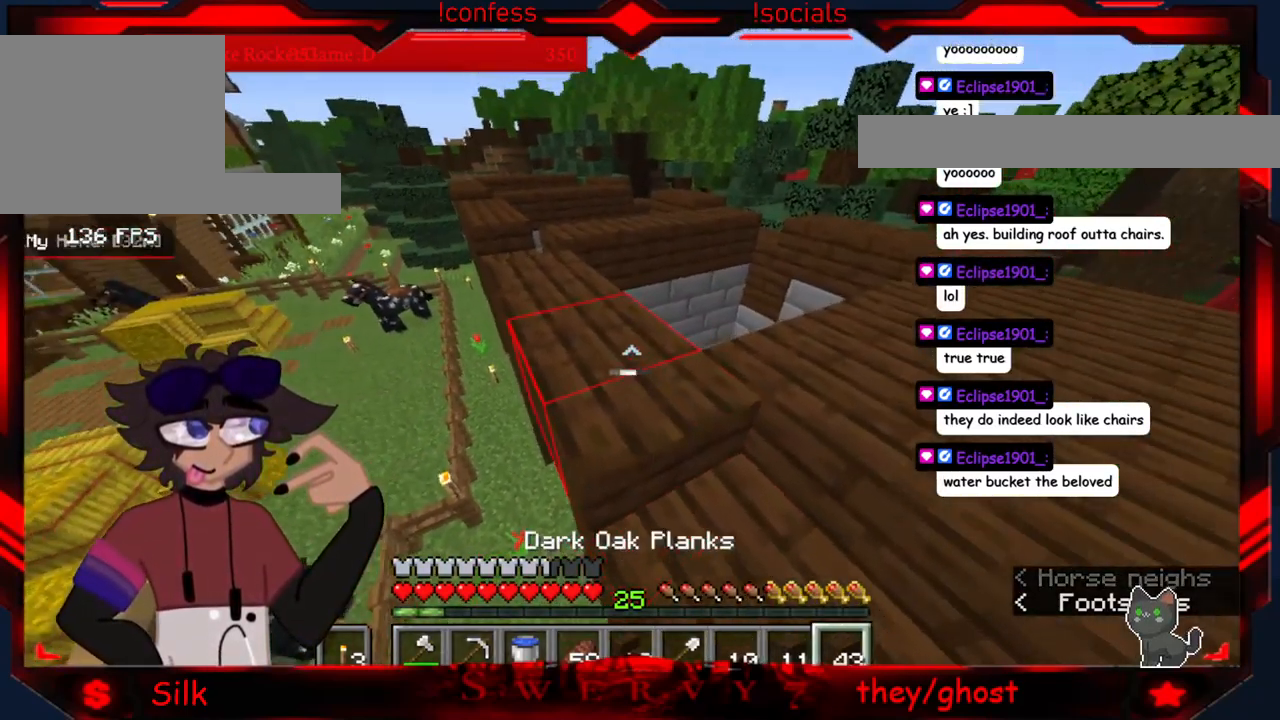
{"keys": ["a"], "mouse": [], "events": [[333, "a", "down"]]}
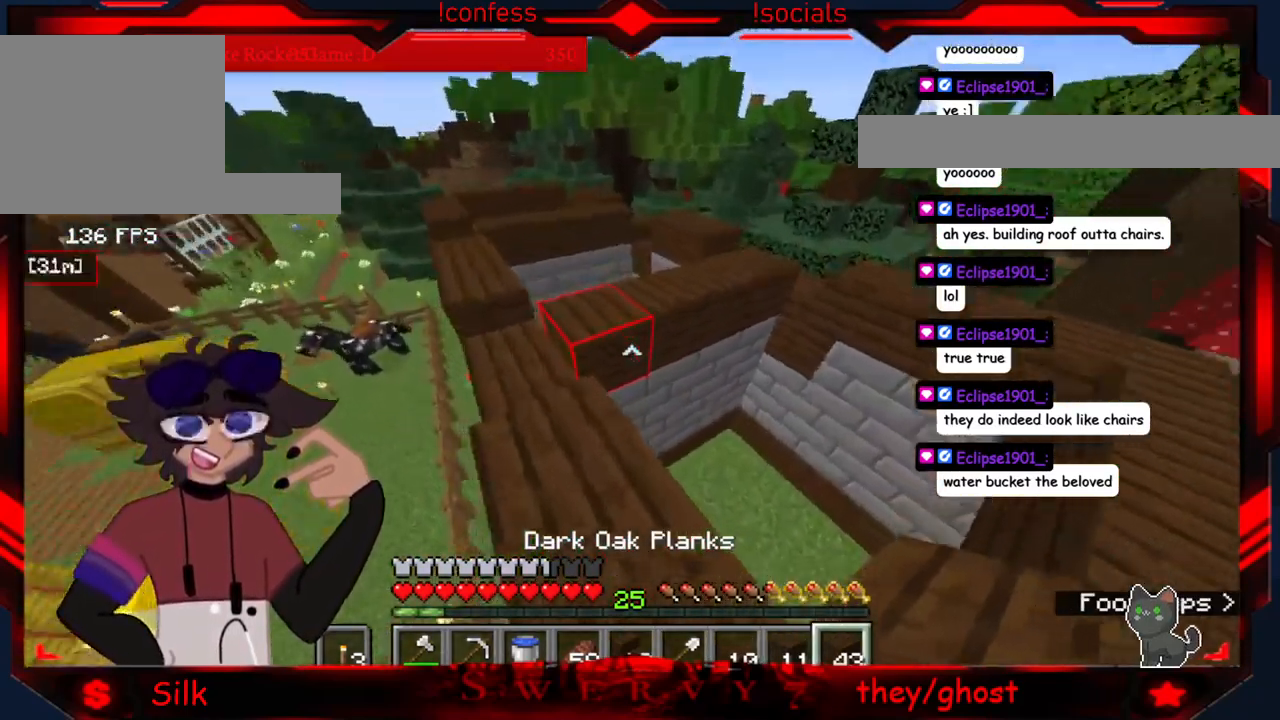
{"keys": [], "mouse": [], "events": [[133, "a", "up"]]}
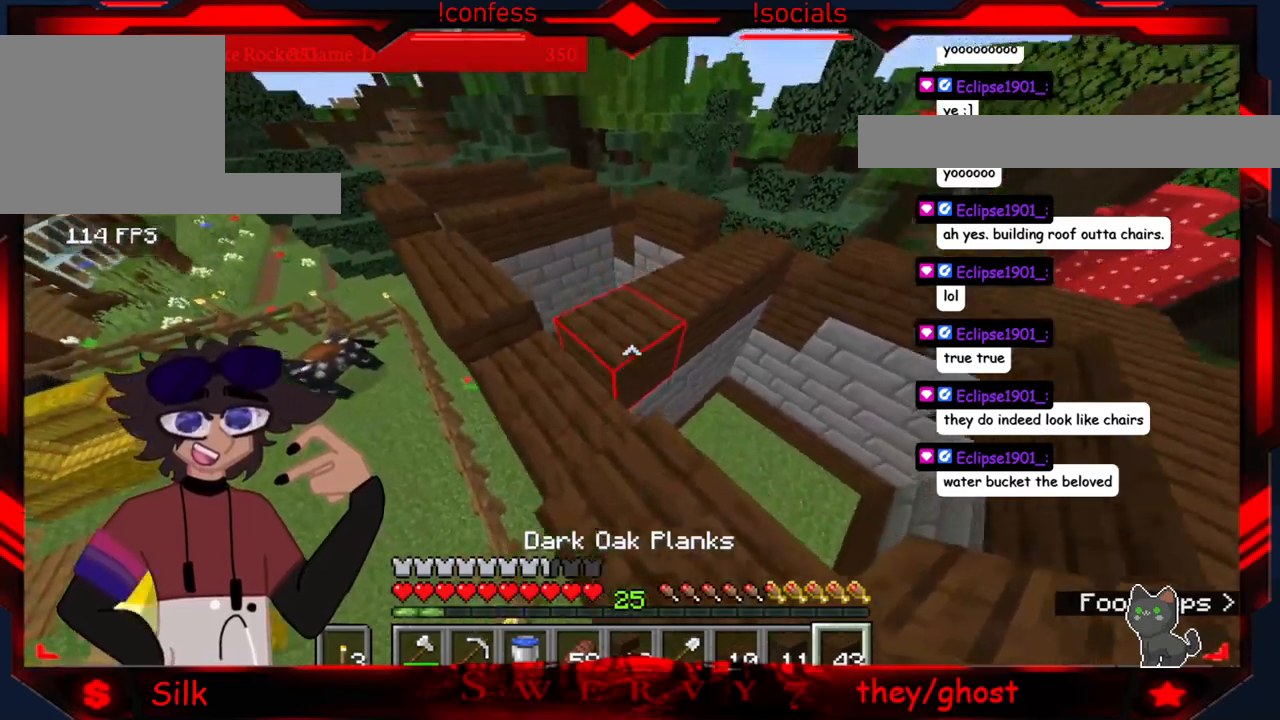
{"keys": [], "mouse": [], "events": [[84, "a", "down"], [384, "a", "up"]]}
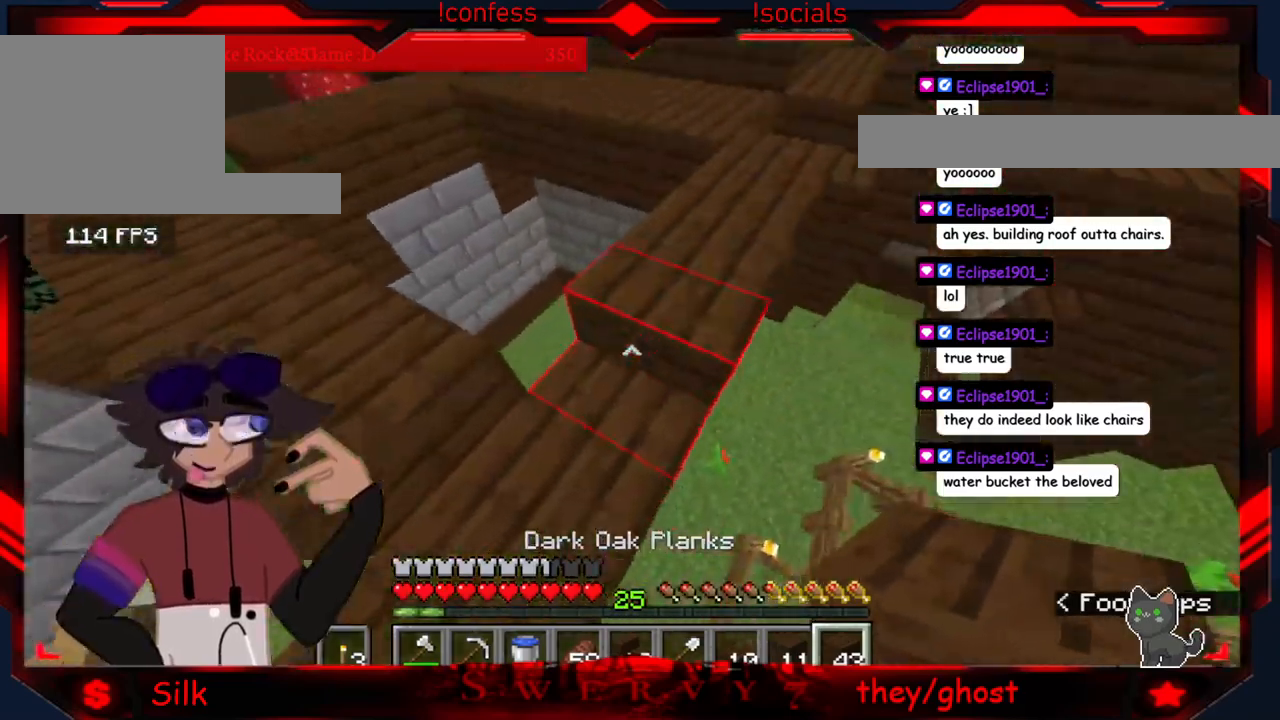
{"keys": [], "mouse": [], "events": []}
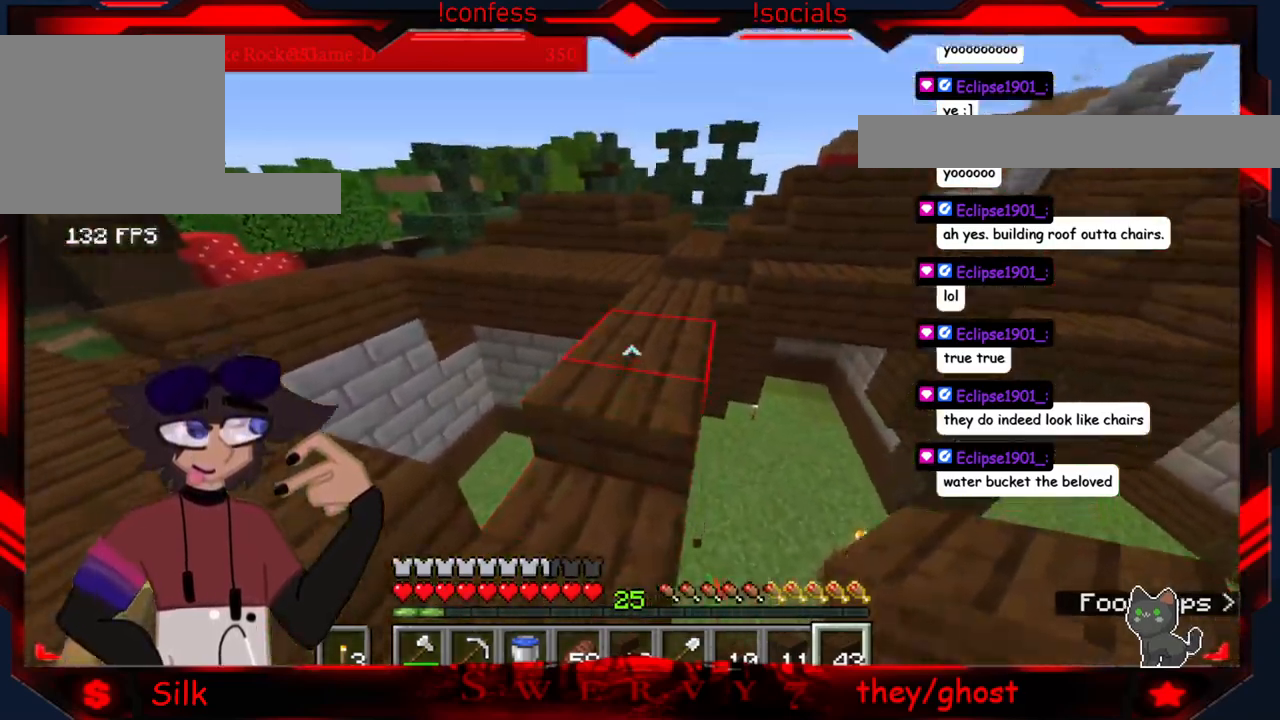
{"keys": [], "mouse": [], "events": []}
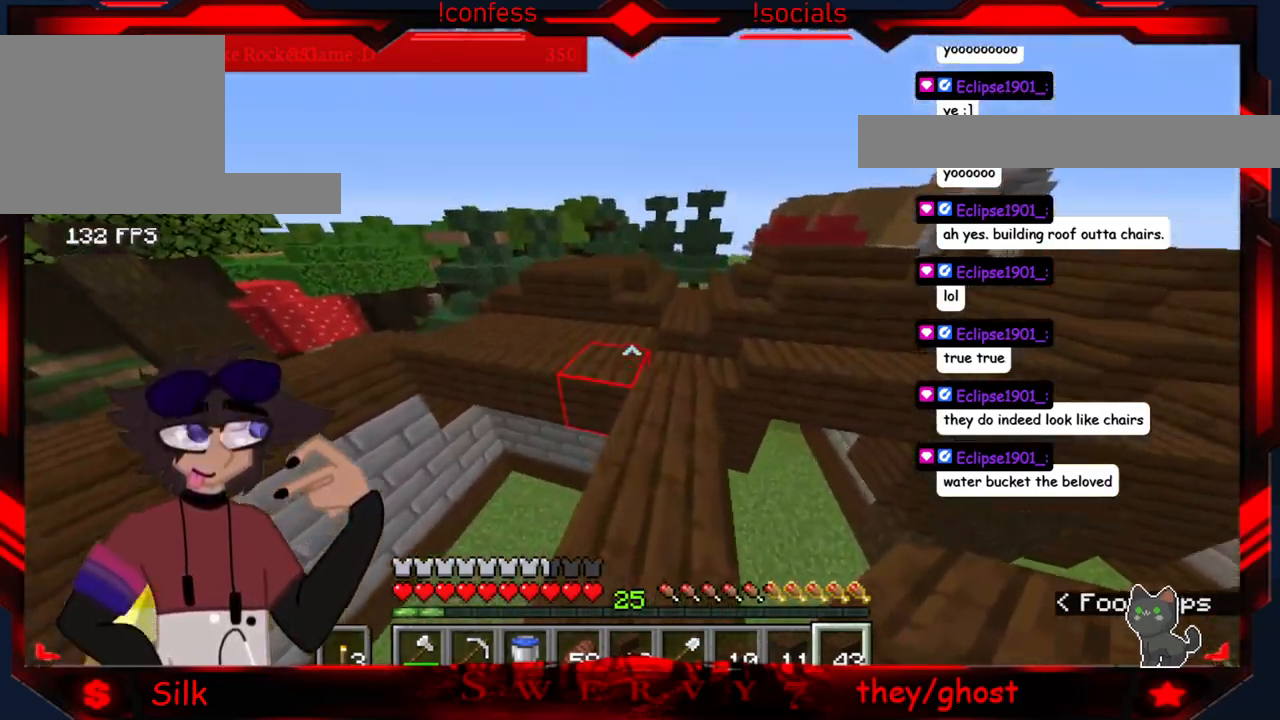
{"keys": ["d"], "mouse": [], "events": [[100, "d", "down"]]}
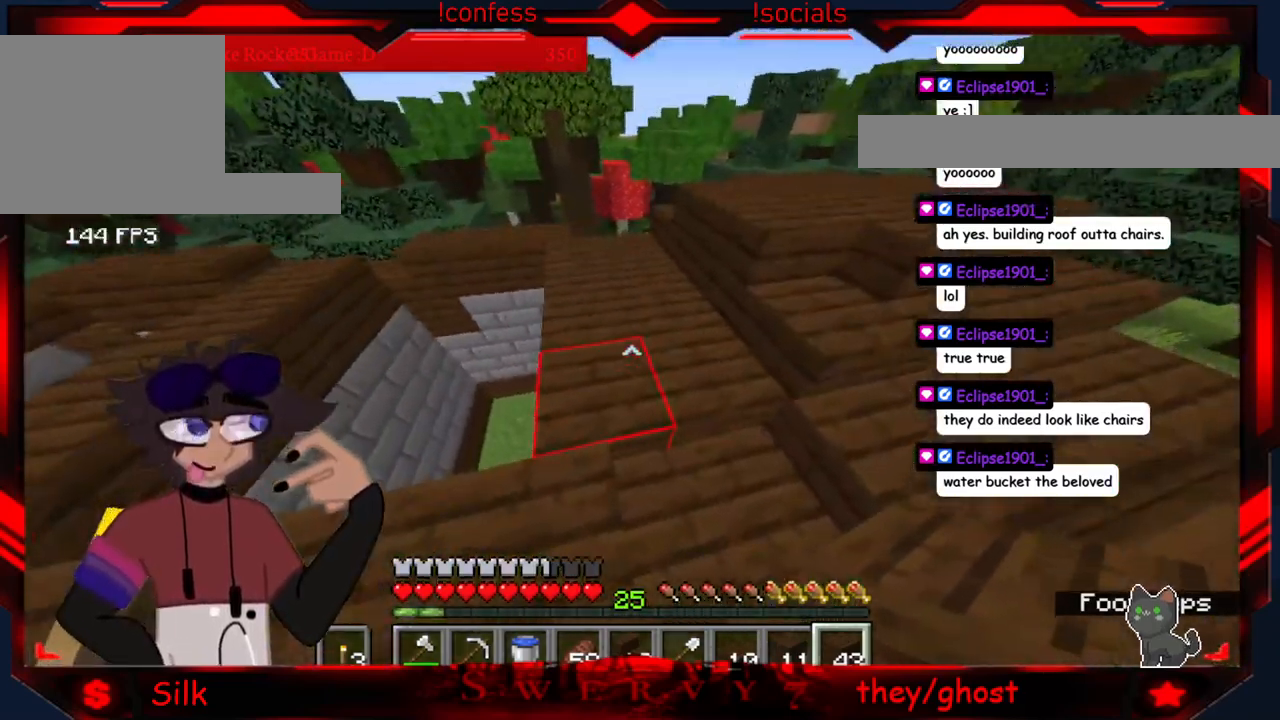
{"keys": [], "mouse": [], "events": [[17, "d", "up"]]}
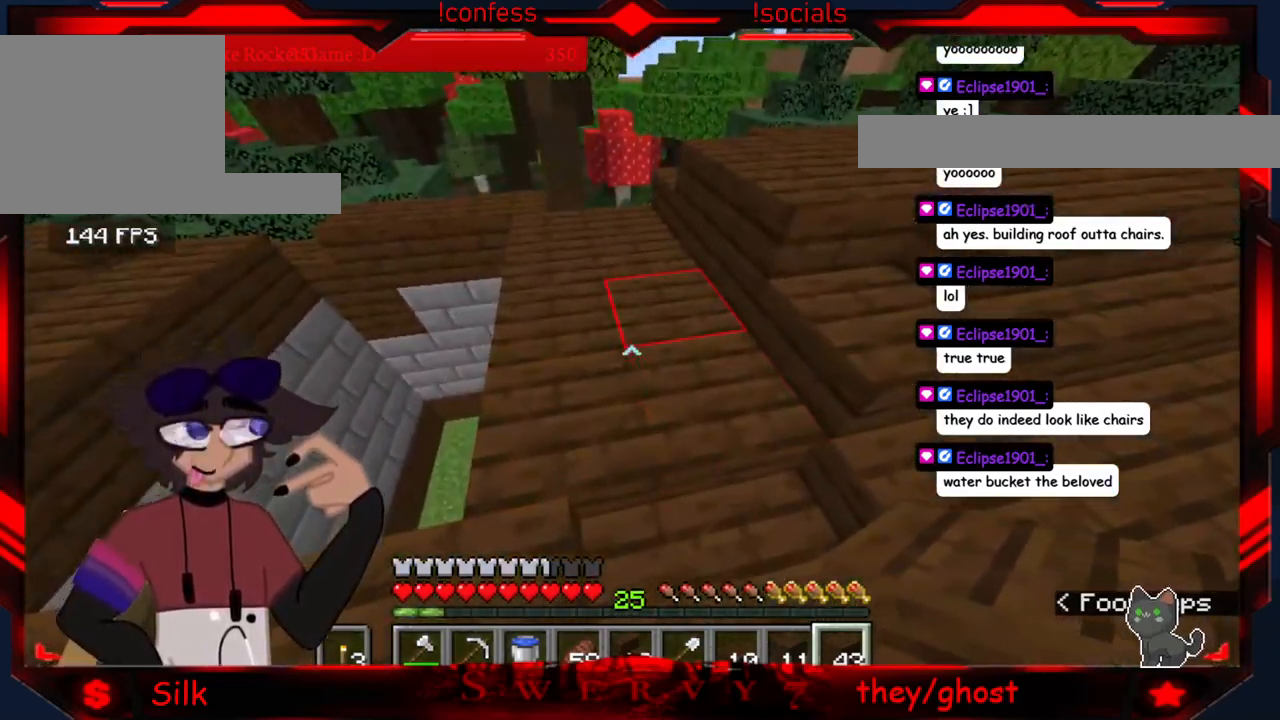
{"keys": [], "mouse": [], "events": []}
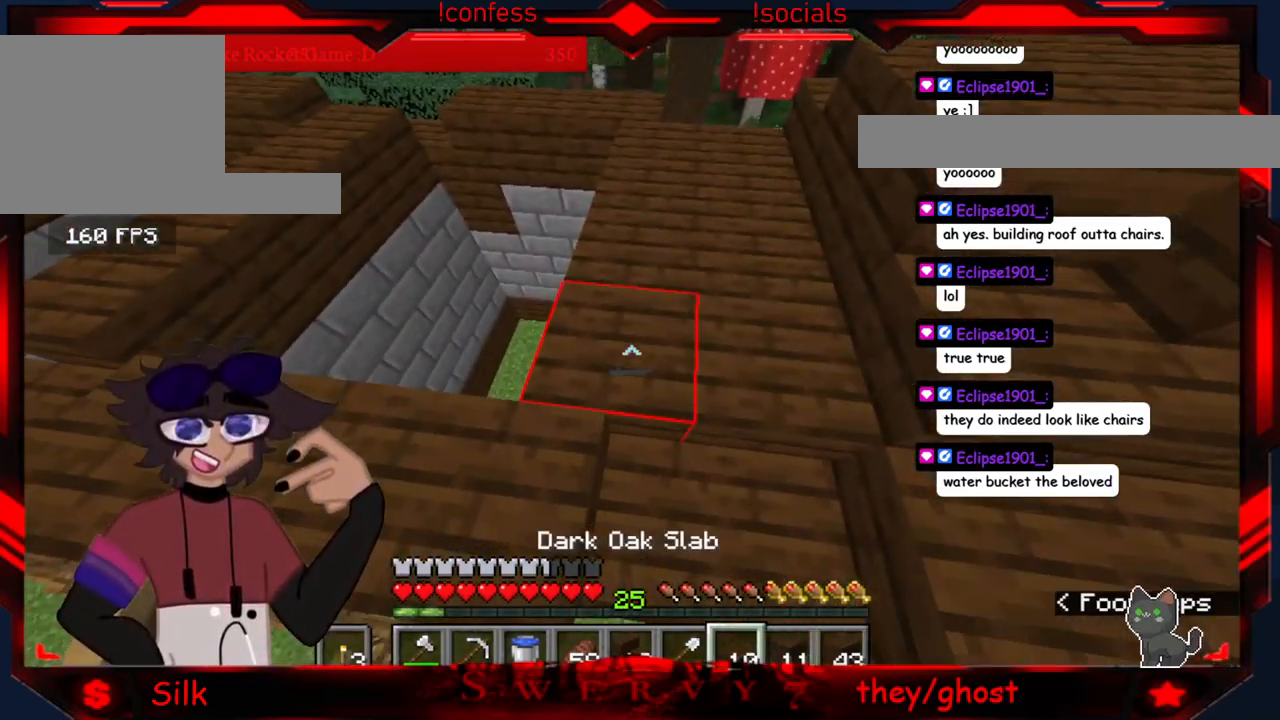
{"keys": [], "mouse": [], "events": []}
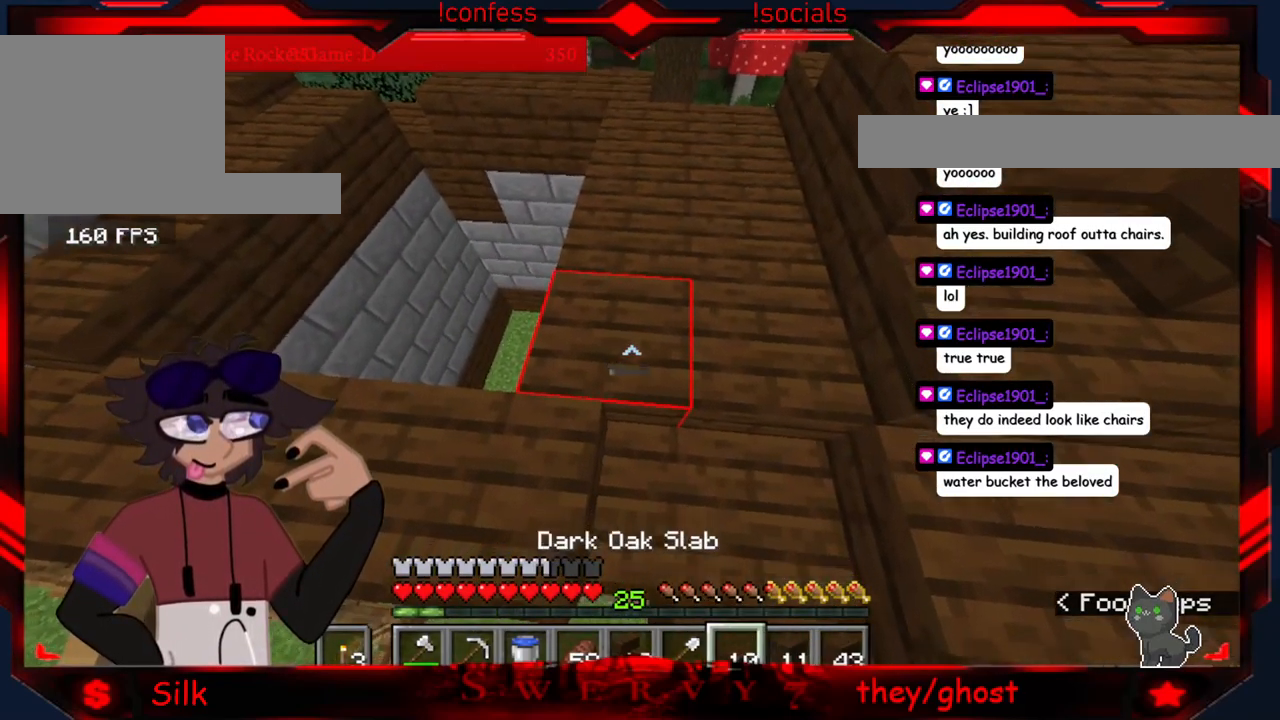
{"keys": [], "mouse": [], "events": [[67, "mouse_right", "down"], [250, "mouse_right", "up"]]}
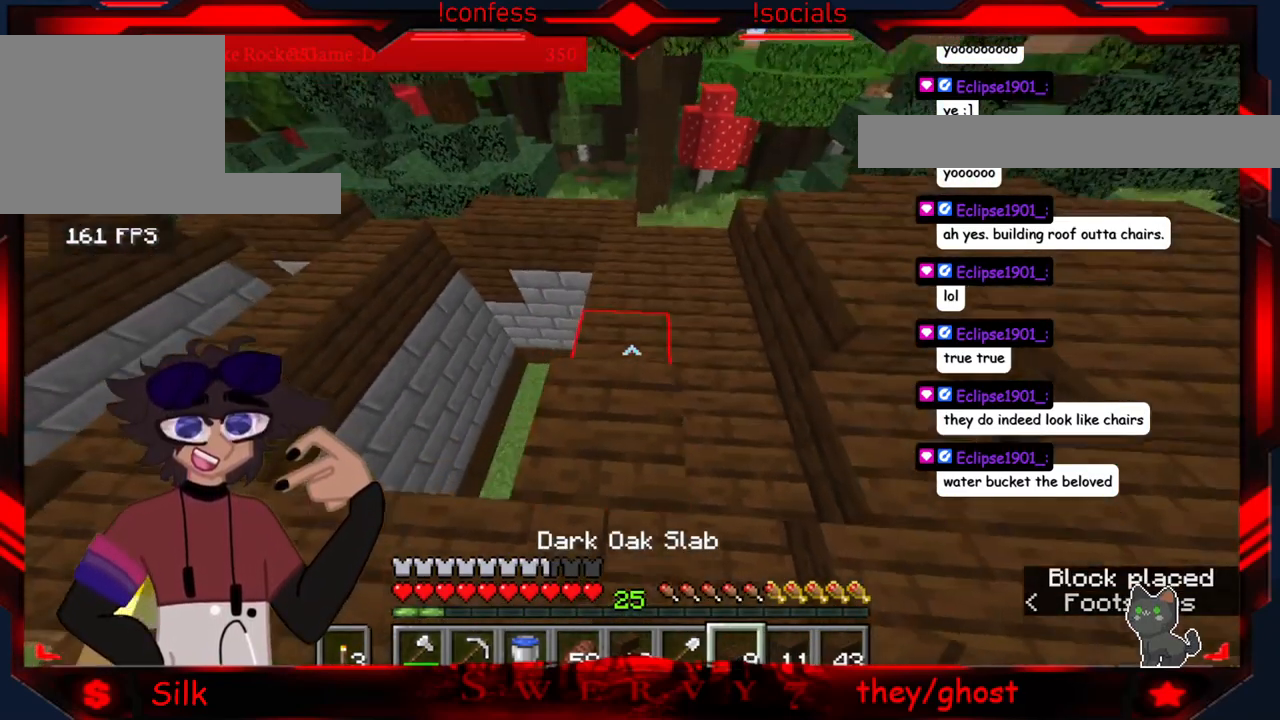
{"keys": [], "mouse": ["right"], "events": [[500, "mouse_right", "down"]]}
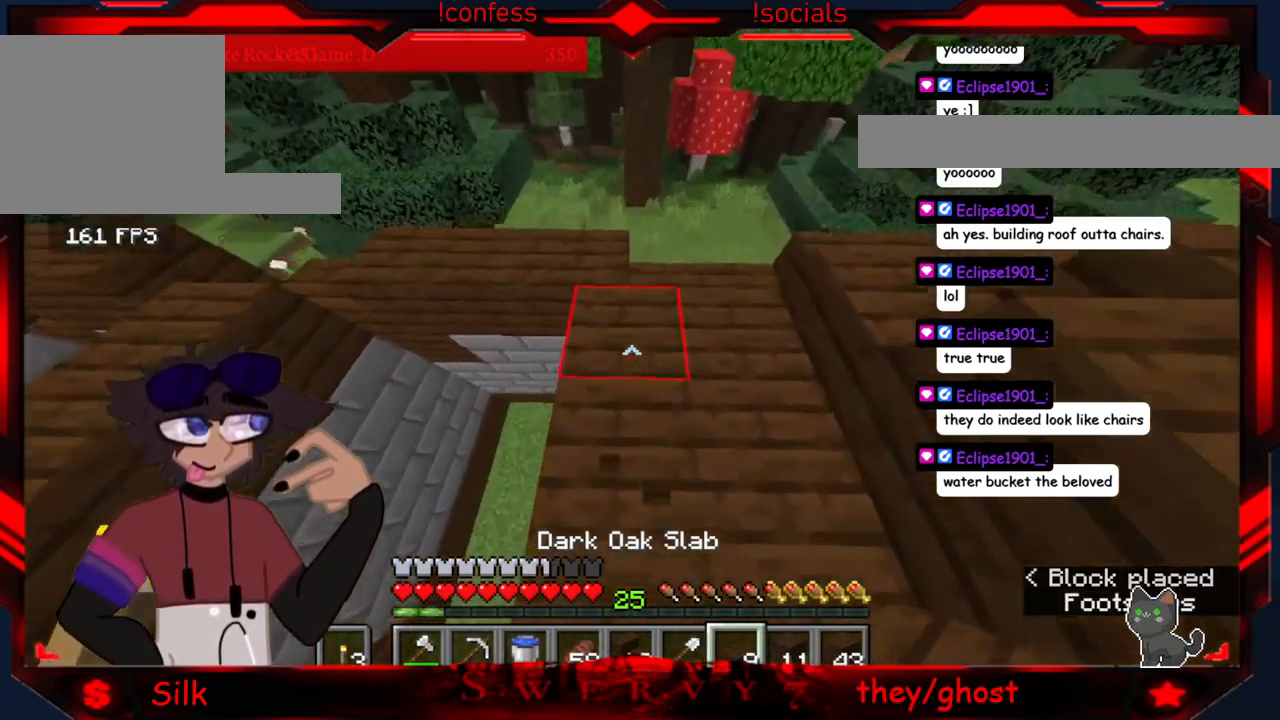
{"keys": [], "mouse": [], "events": [[184, "mouse_right", "up"]]}
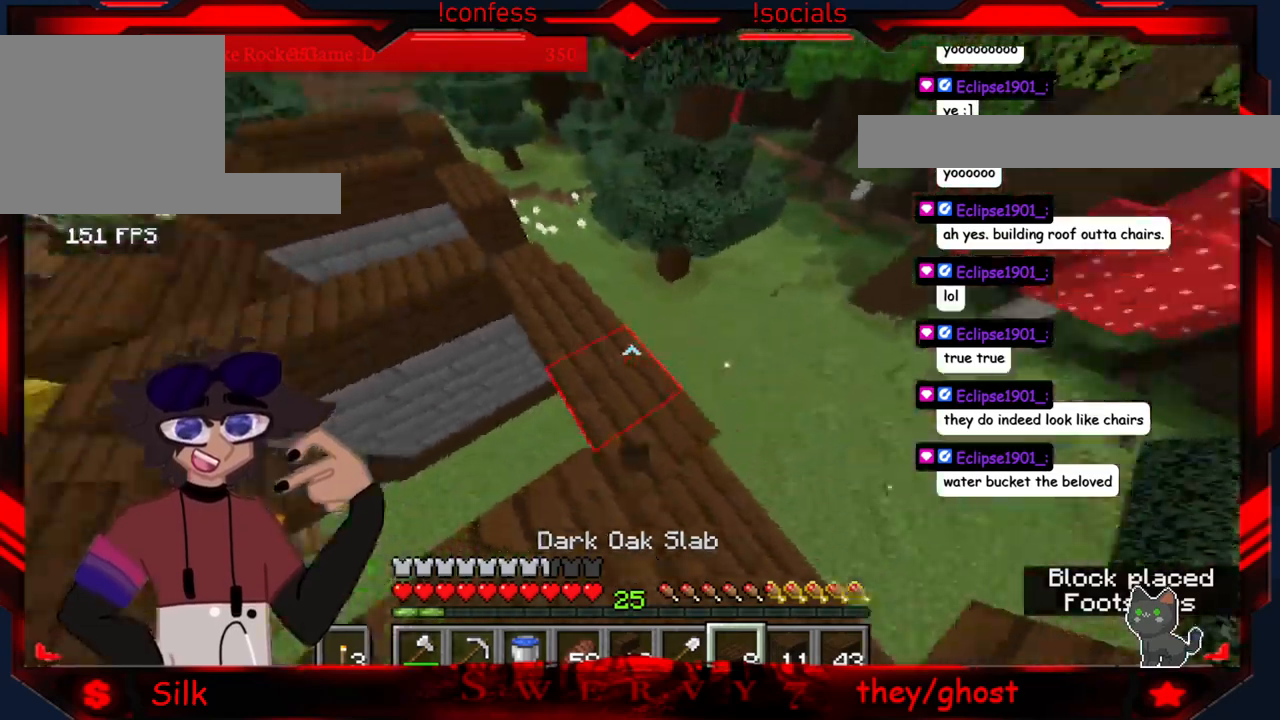
{"keys": [], "mouse": [], "events": []}
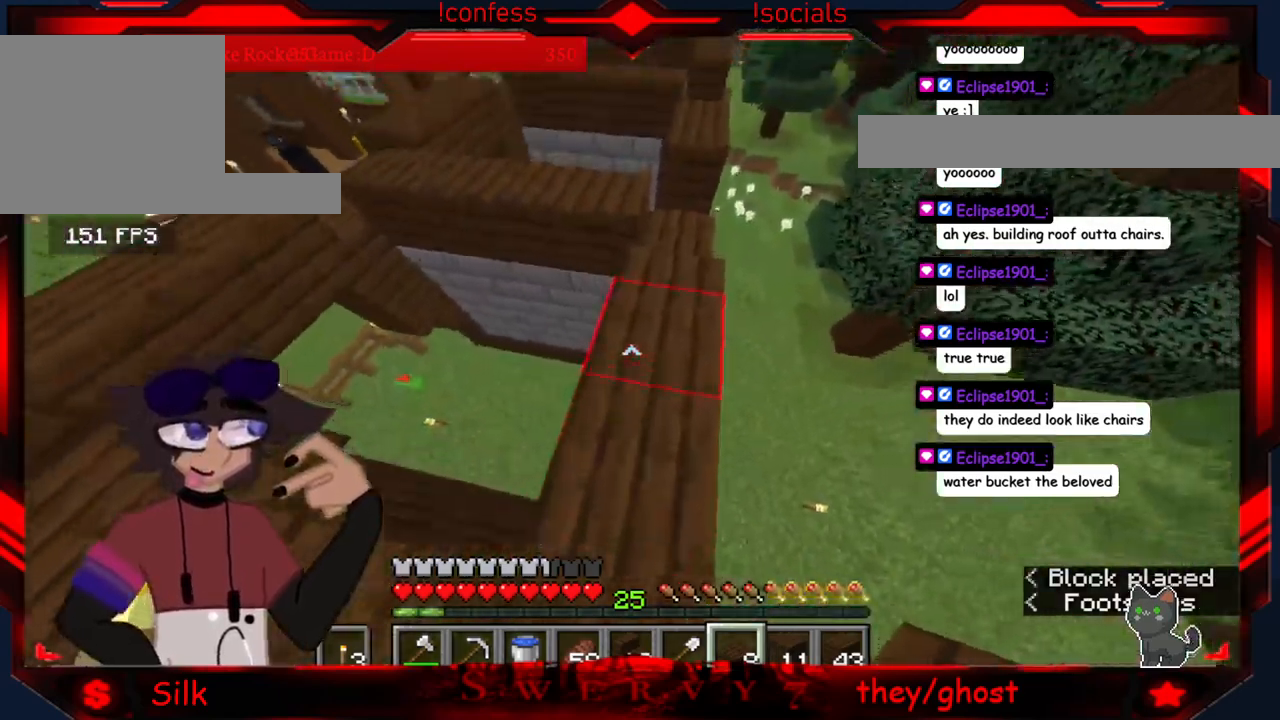
{"keys": [], "mouse": [], "events": []}
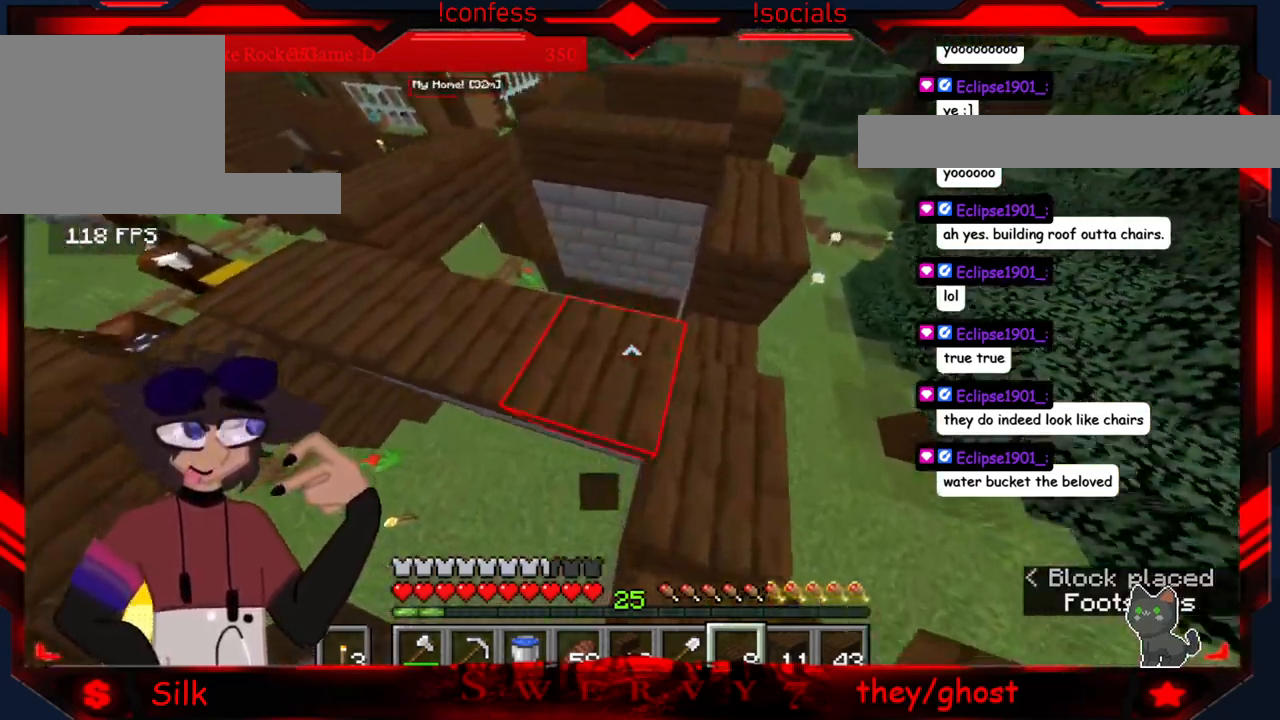
{"keys": ["a", "s"], "mouse": [], "events": [[384, "s", "down"], [434, "a", "down"]]}
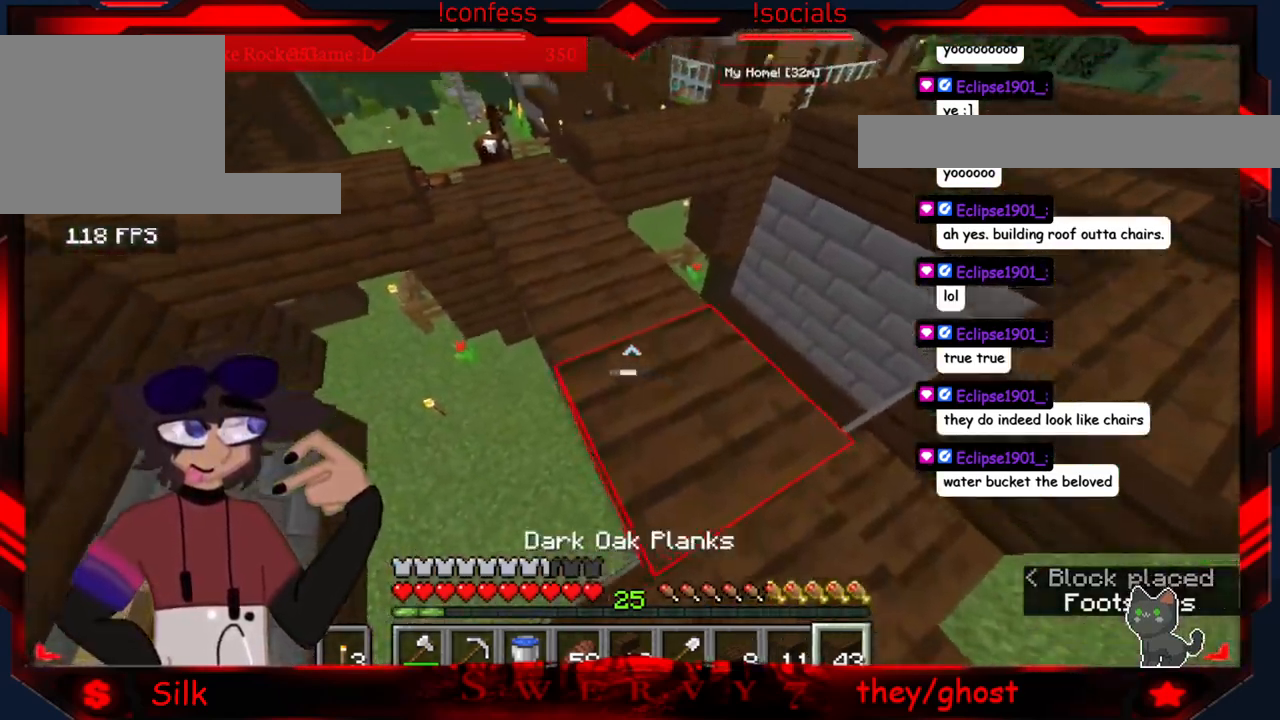
{"keys": ["a"], "mouse": [], "events": [[150, "s", "up"]]}
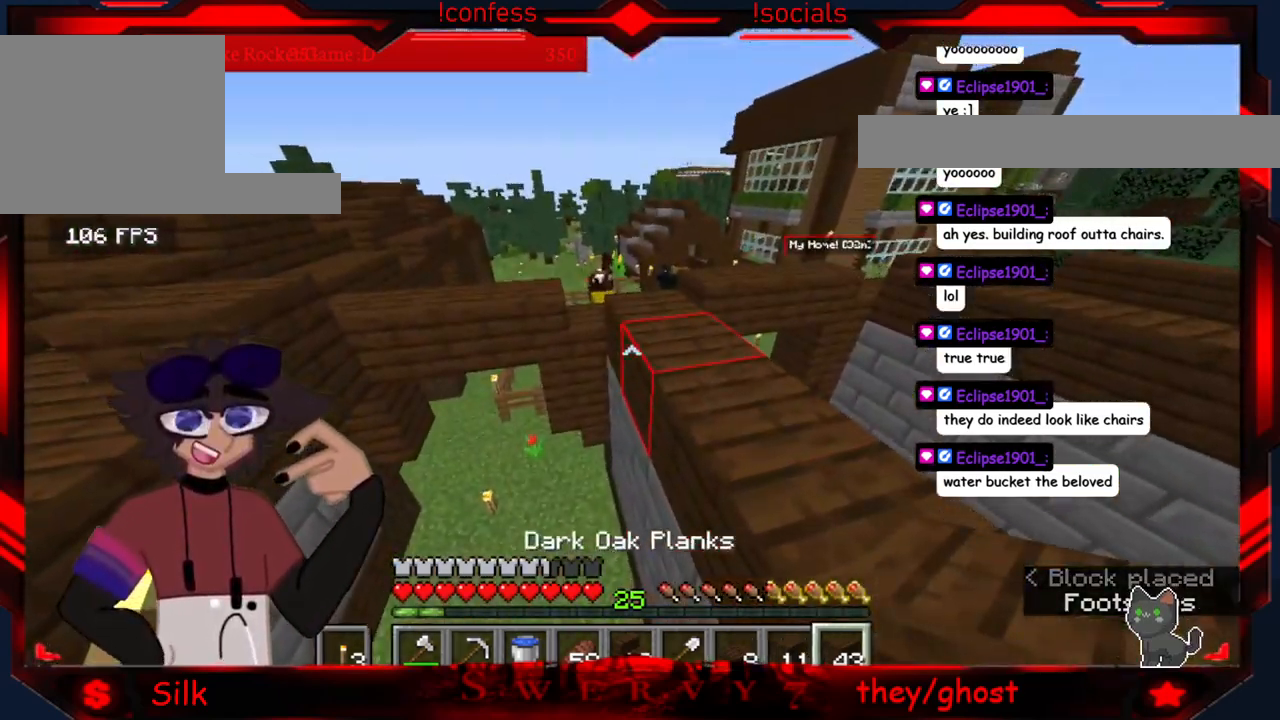
{"keys": [], "mouse": ["right"], "events": [[317, "a", "up"], [384, "mouse_right", "down"]]}
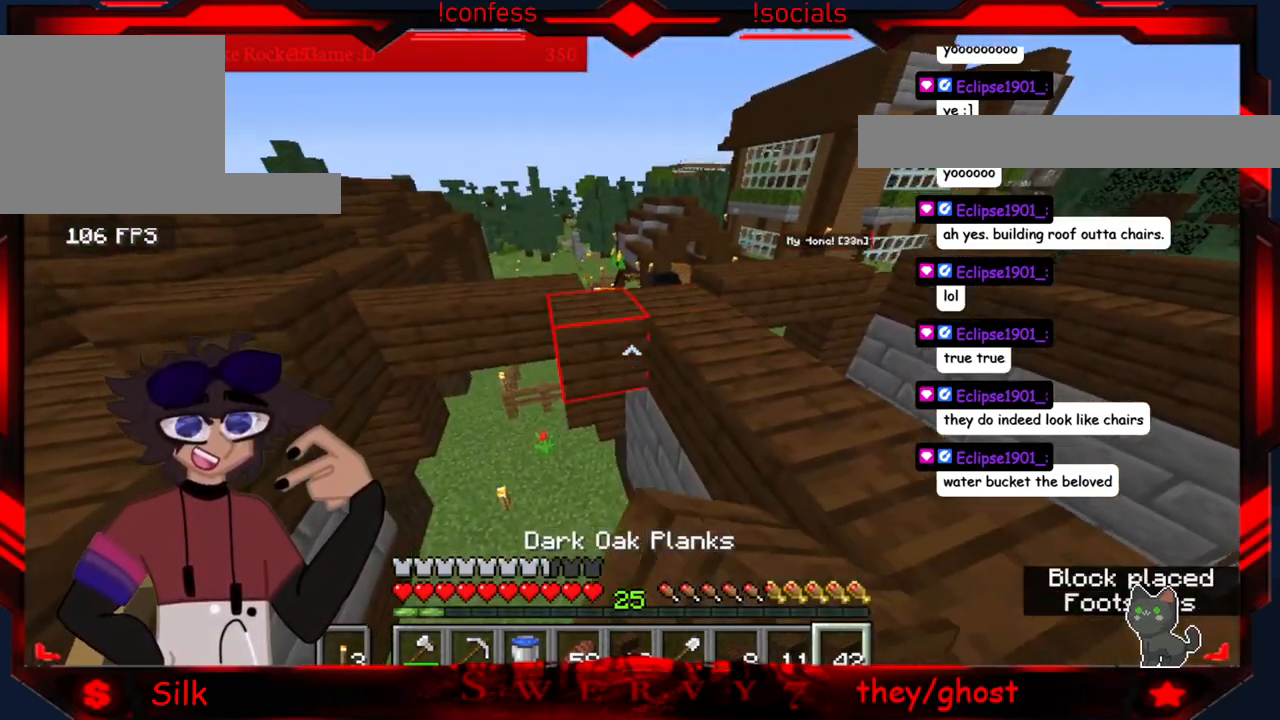
{"keys": ["s"], "mouse": [], "events": [[50, "s", "down"], [117, "d", "down"], [267, "mouse_right", "up"], [334, "mouse_right", "down"], [467, "d", "up"], [484, "mouse_right", "up"]]}
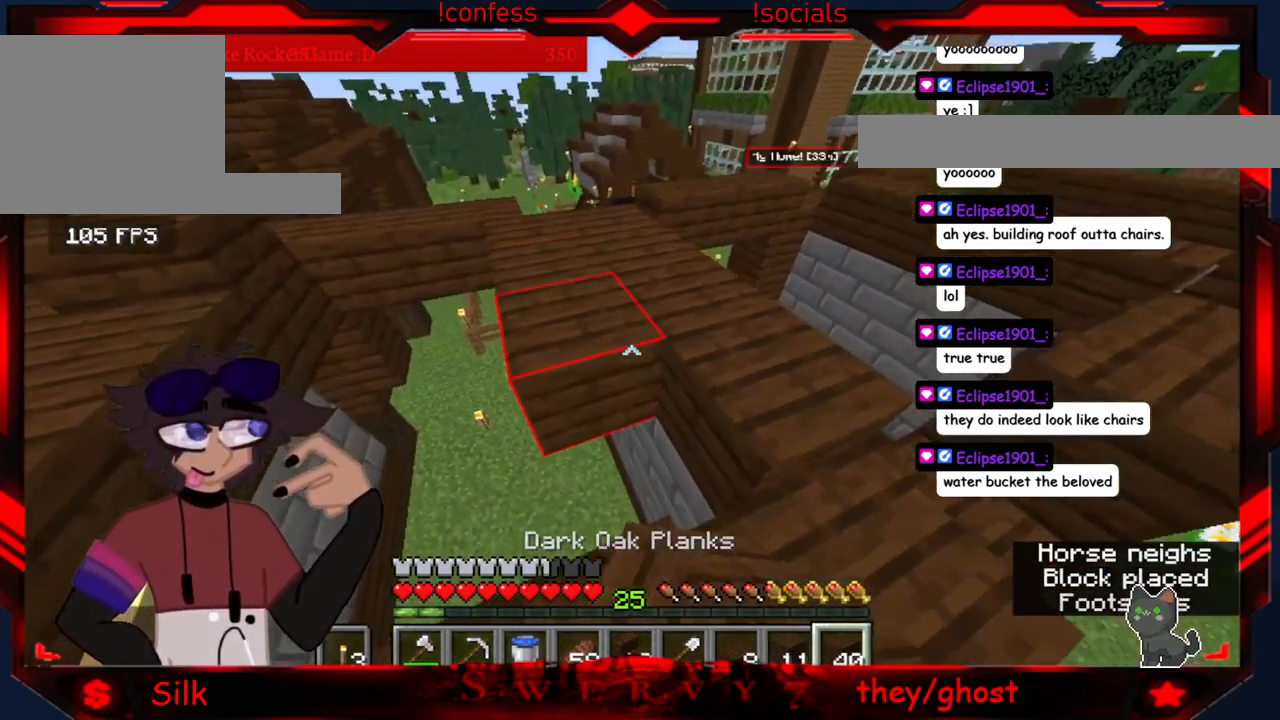
{"keys": [], "mouse": [], "events": [[100, "mouse_right", "down"], [317, "mouse_right", "up"], [317, "s", "up"]]}
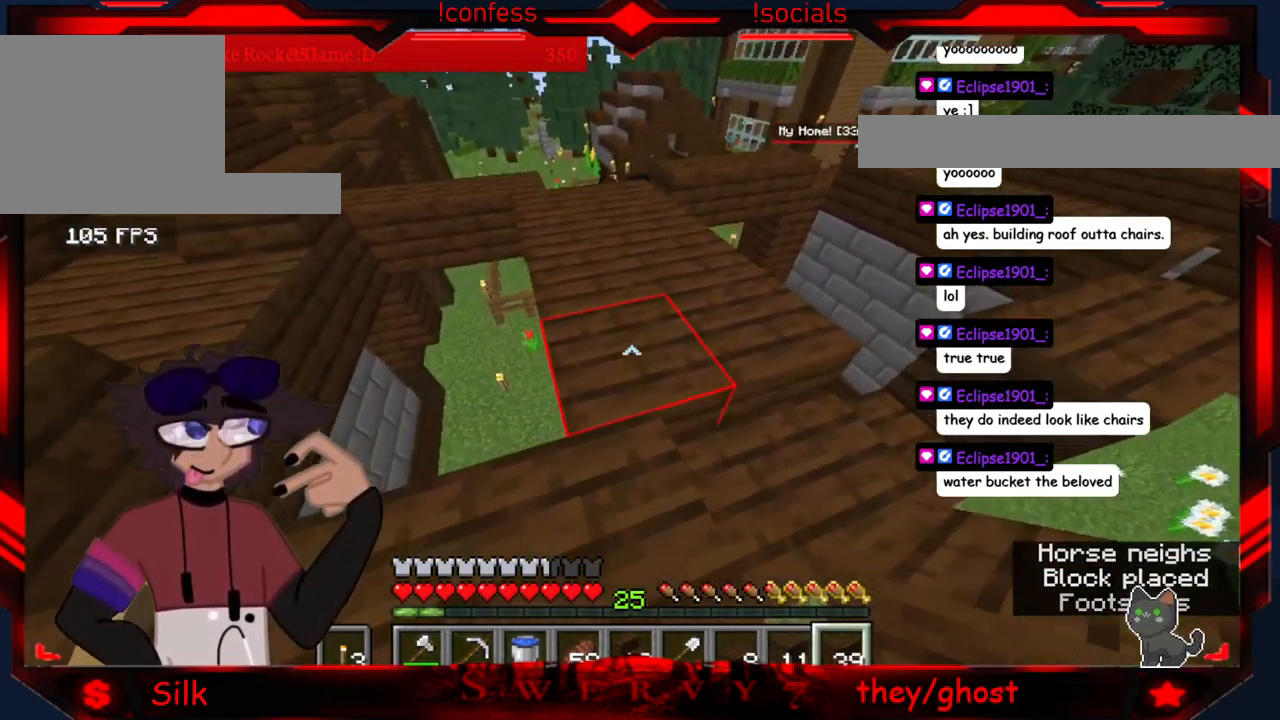
{"keys": [], "mouse": [], "events": []}
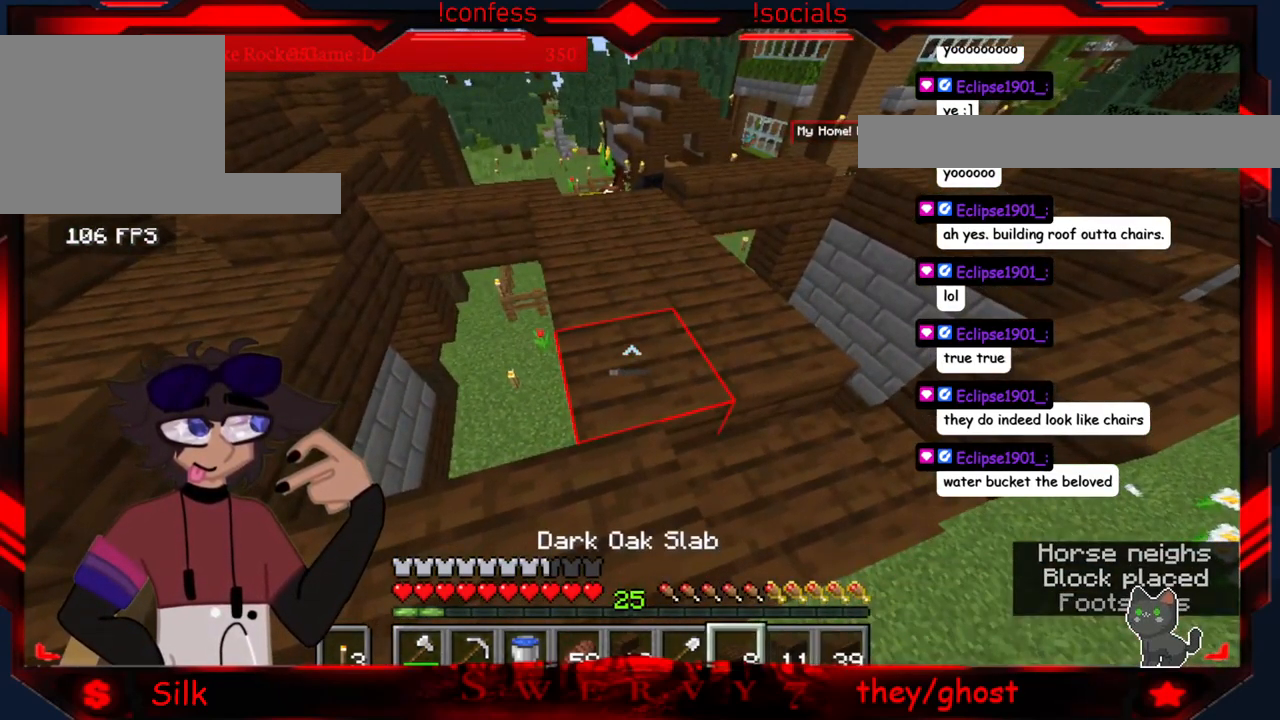
{"keys": [], "mouse": [], "events": [[150, "mouse_right", "down"], [367, "mouse_right", "up"]]}
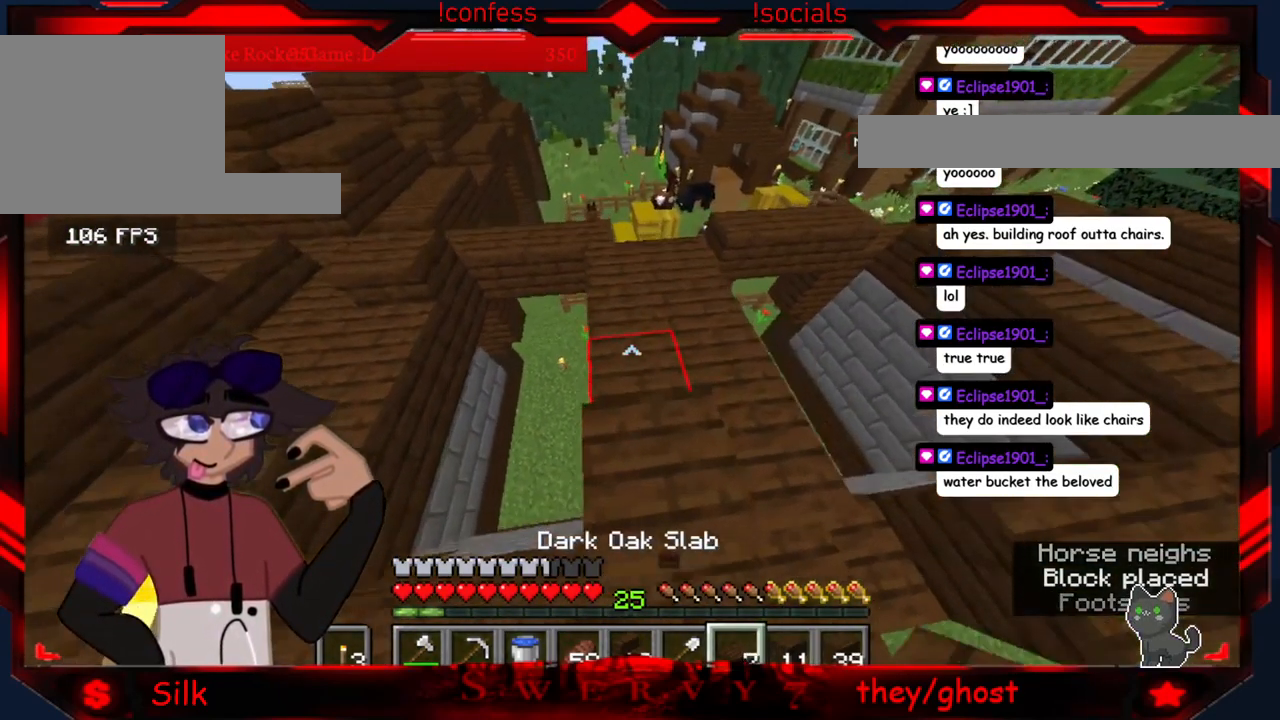
{"keys": [], "mouse": ["right"], "events": [[351, "mouse_right", "down"]]}
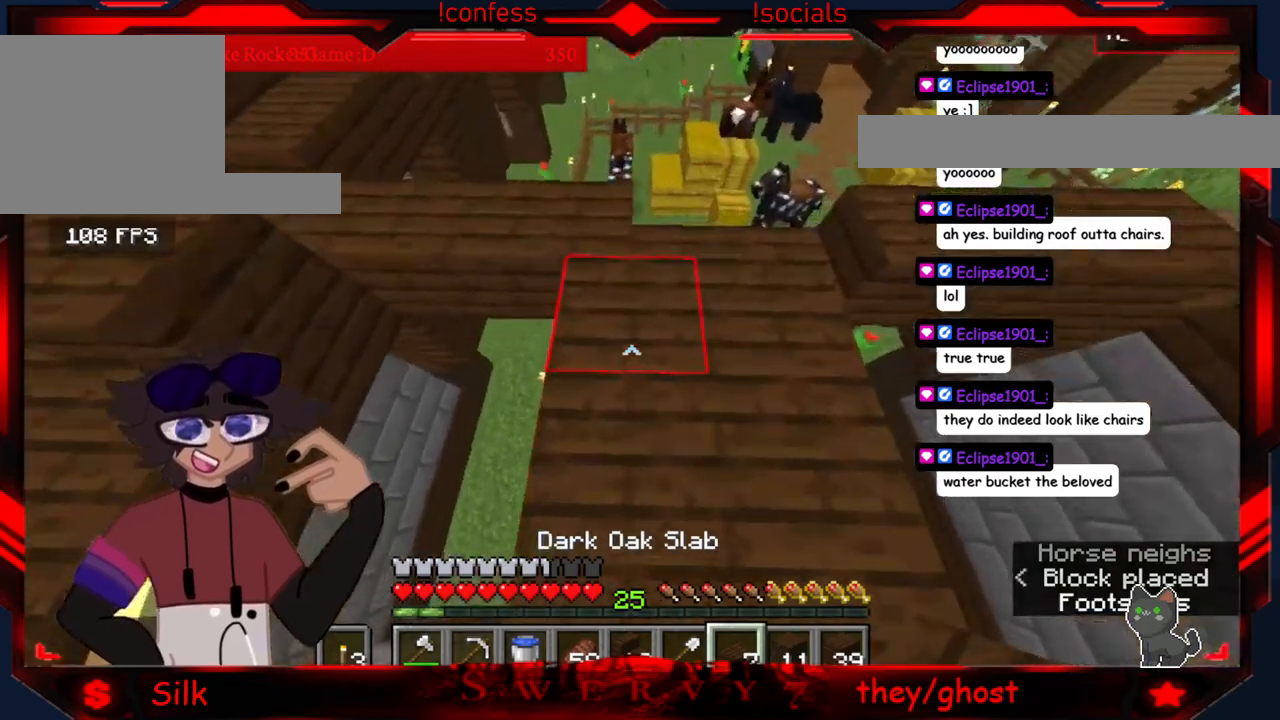
{"keys": ["d", "s"], "mouse": [], "events": [[100, "mouse_right", "up"], [183, "mouse_right", "down"], [300, "d", "down"], [367, "mouse_right", "up"], [450, "s", "down"]]}
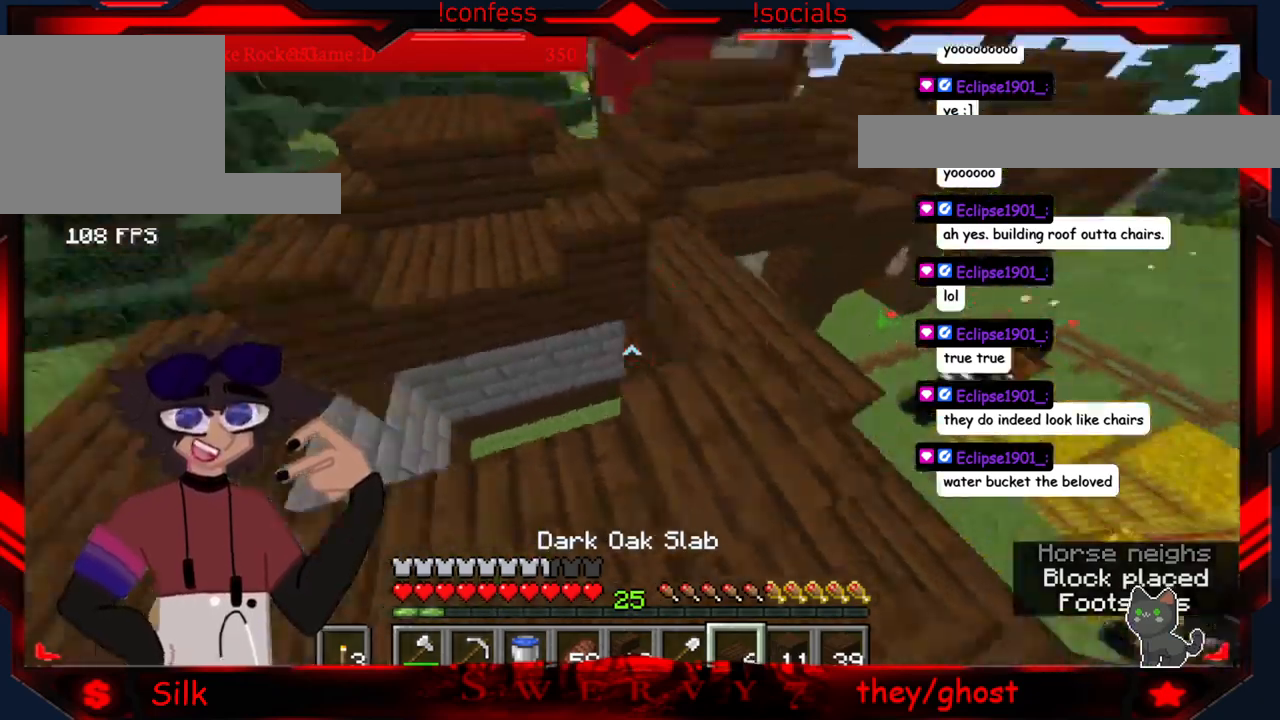
{"keys": ["a"], "mouse": [], "events": [[17, "d", "up"], [283, "s", "up"], [450, "a", "down"]]}
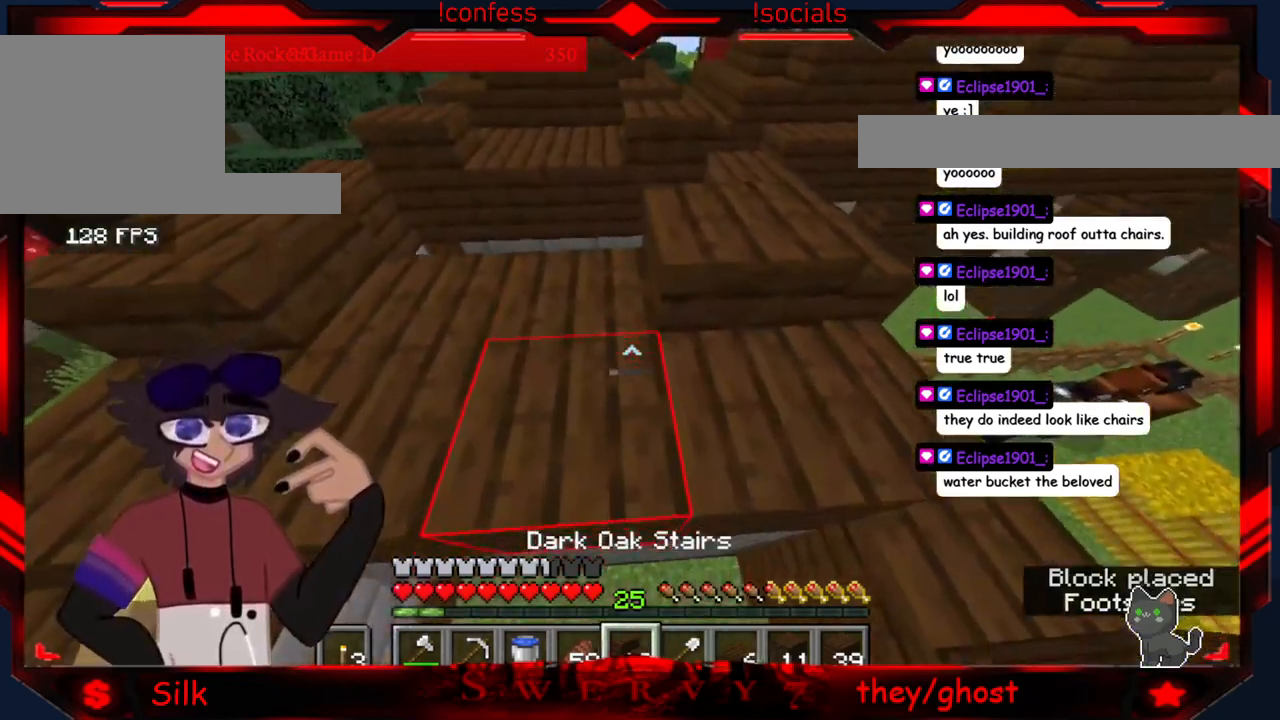
{"keys": ["a"], "mouse": ["right"], "events": [[333, "mouse_right", "down"]]}
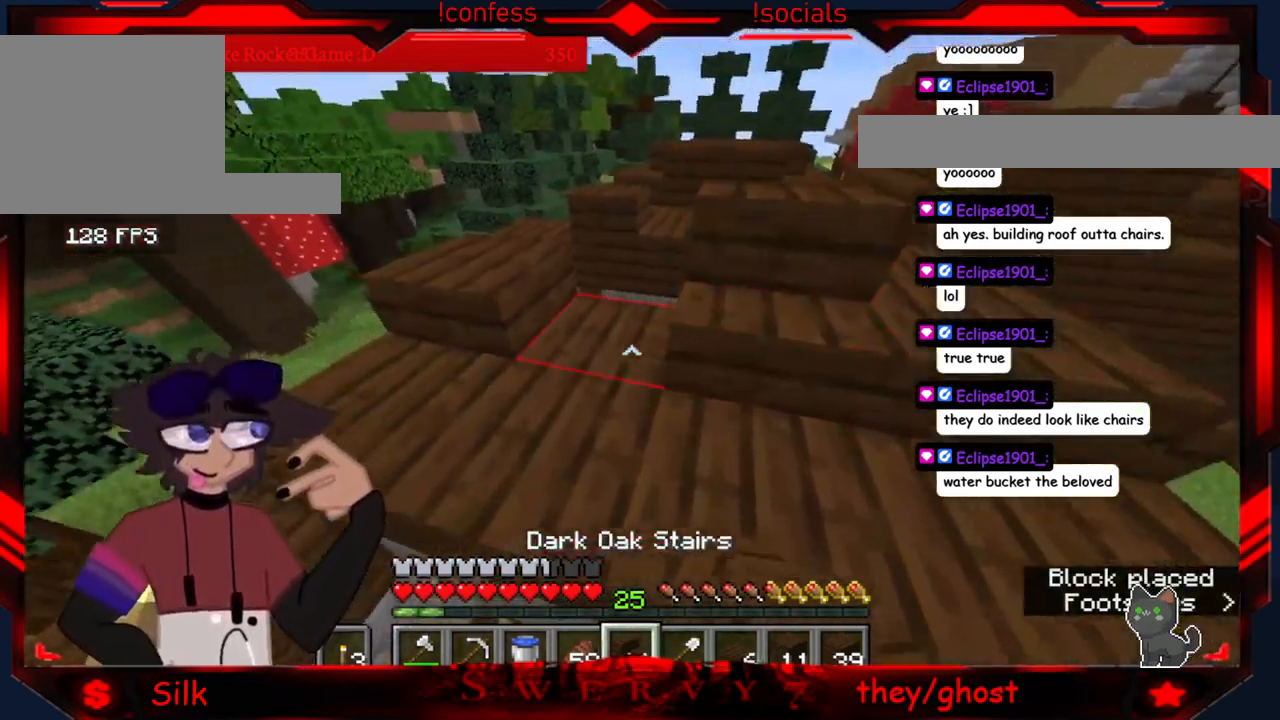
{"keys": [], "mouse": [], "events": [[283, "mouse_right", "up"], [350, "a", "up"]]}
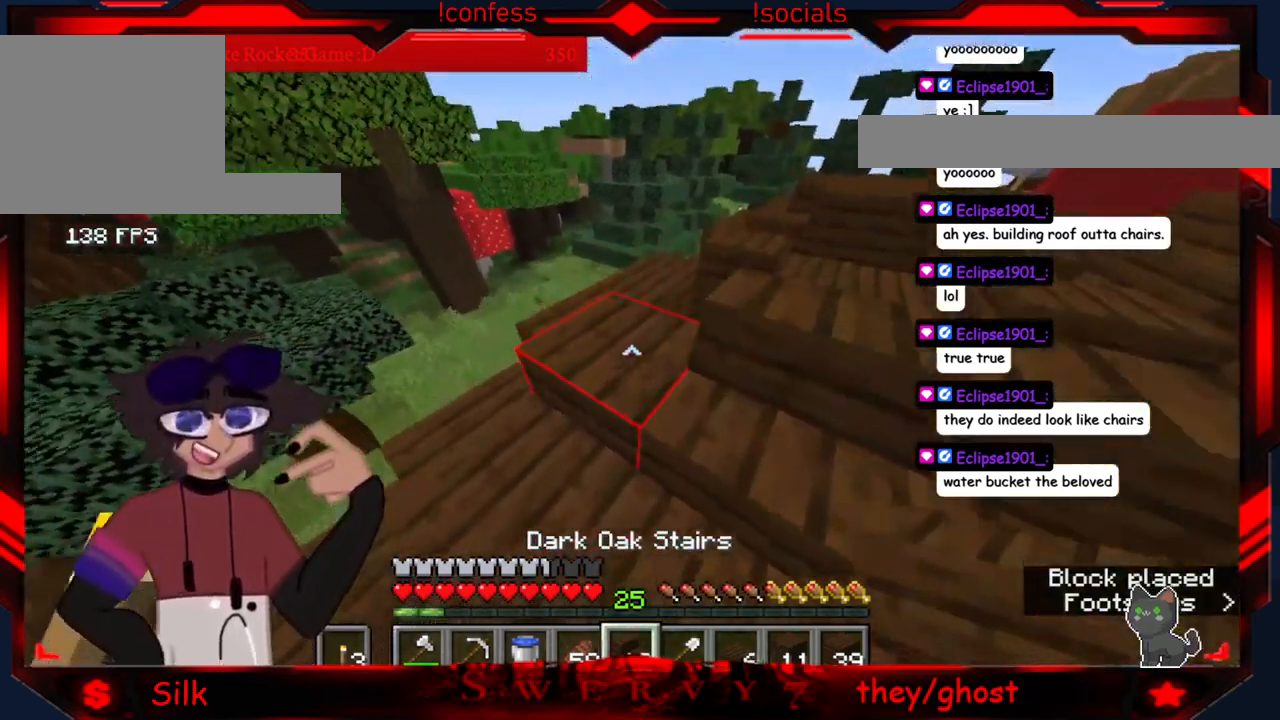
{"keys": [], "mouse": [], "events": [[217, "a", "down"], [367, "a", "up"]]}
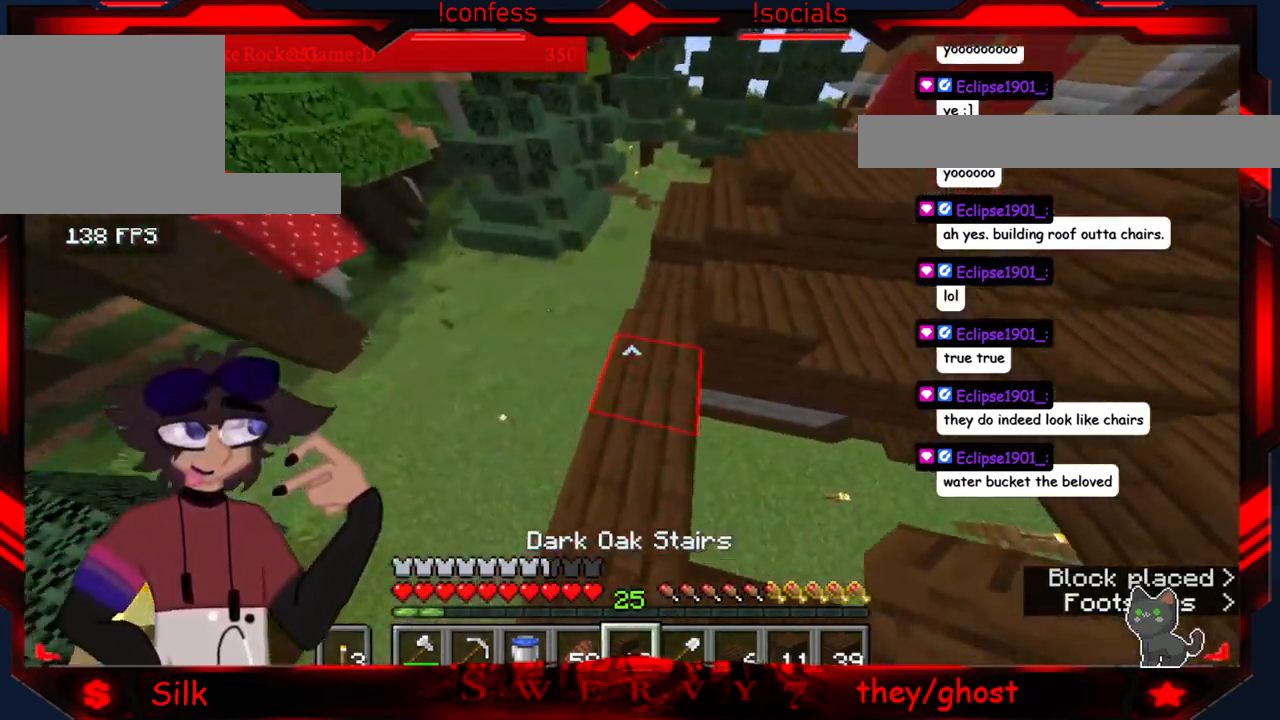
{"keys": [], "mouse": [], "events": []}